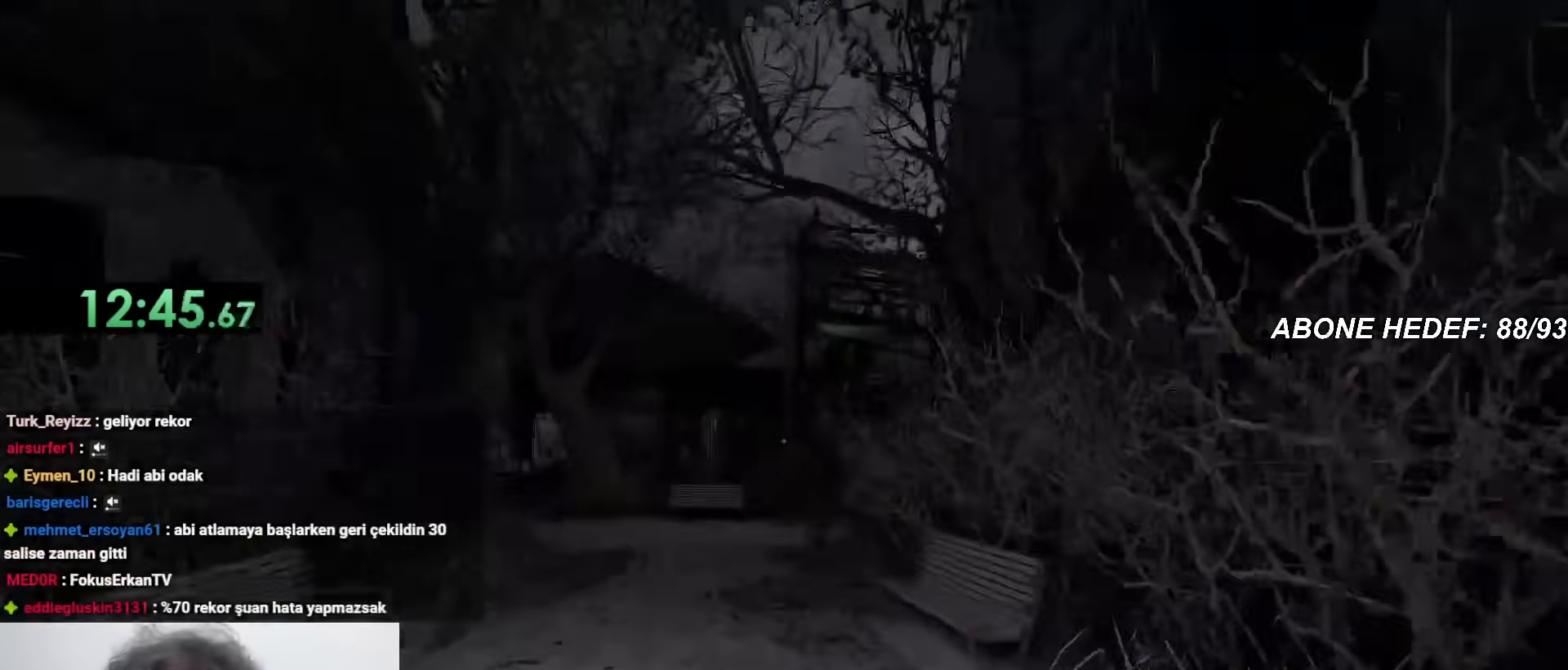
Gameplay with keyboard and mouse; each line is a JSON object with the keys and mouse buttons held at the frame after it. "events" lists presses ("down") and releases ("up") of "a", "c", "d", "f", "r", "s", "shift", "space", "w", "mouse_left" and "mouse_right" between this image and that frame as [ms after this image, input, new state], when the widget could be followed in between. "mouse_left", "mouse_right" = the "left", "right" buttons of the "mouse" list. No other keys are recorded. Mouse movement is not recorded.
{"keys": ["shift", "w"], "mouse": [], "events": []}
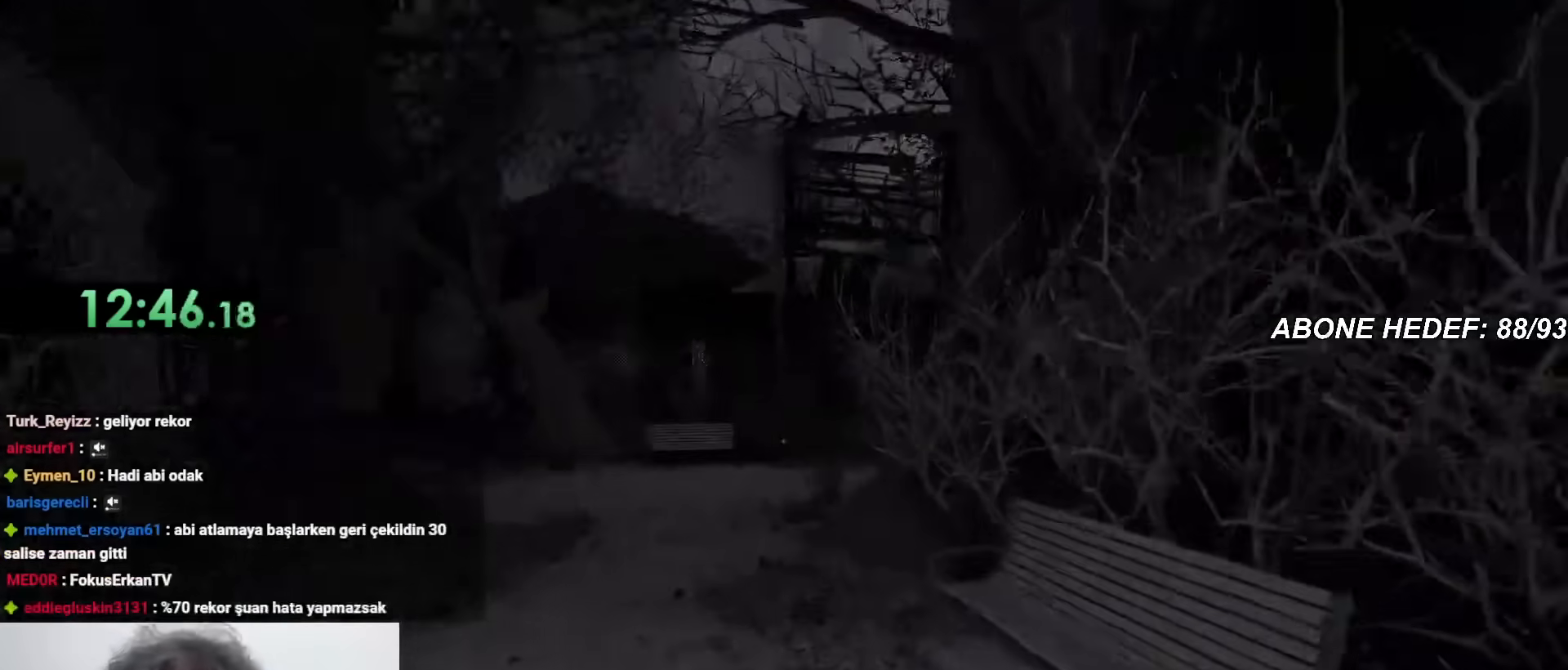
{"keys": ["shift", "w"], "mouse": [], "events": []}
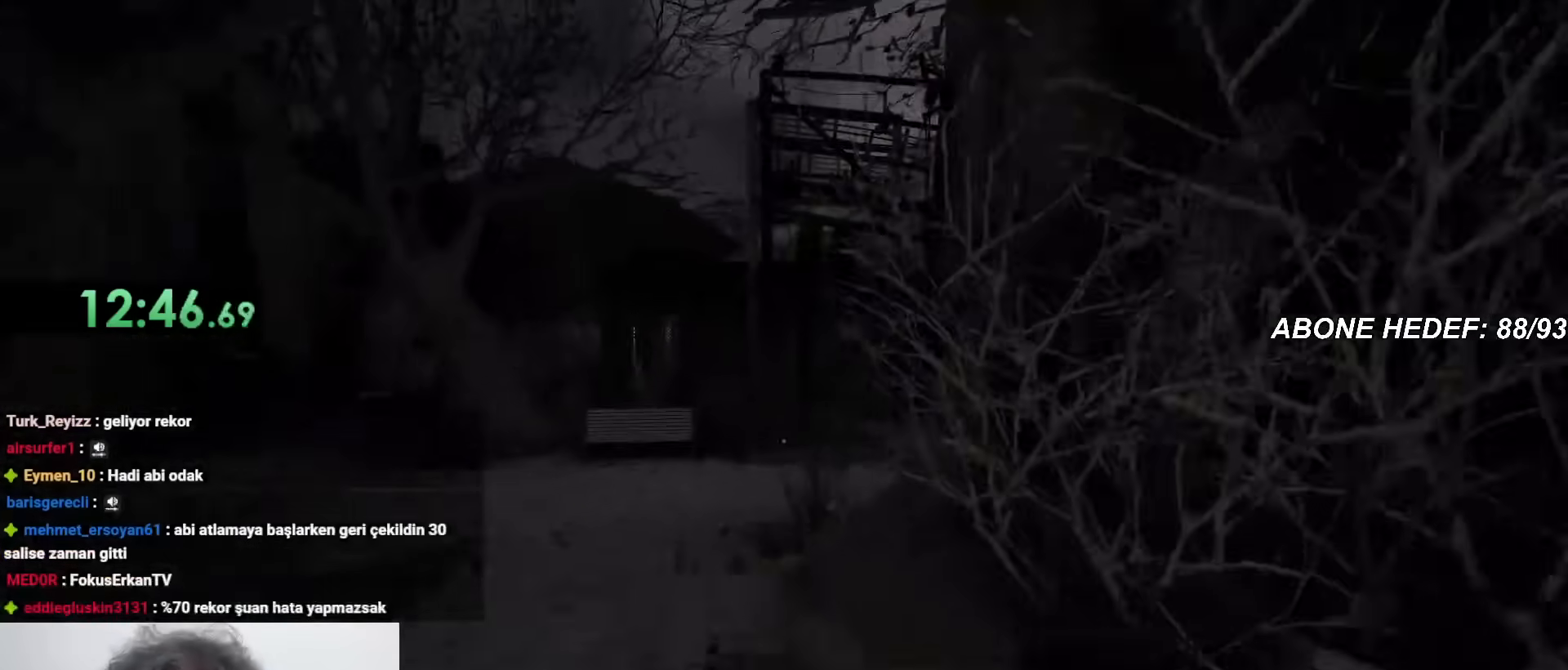
{"keys": ["shift", "w"], "mouse": [], "events": []}
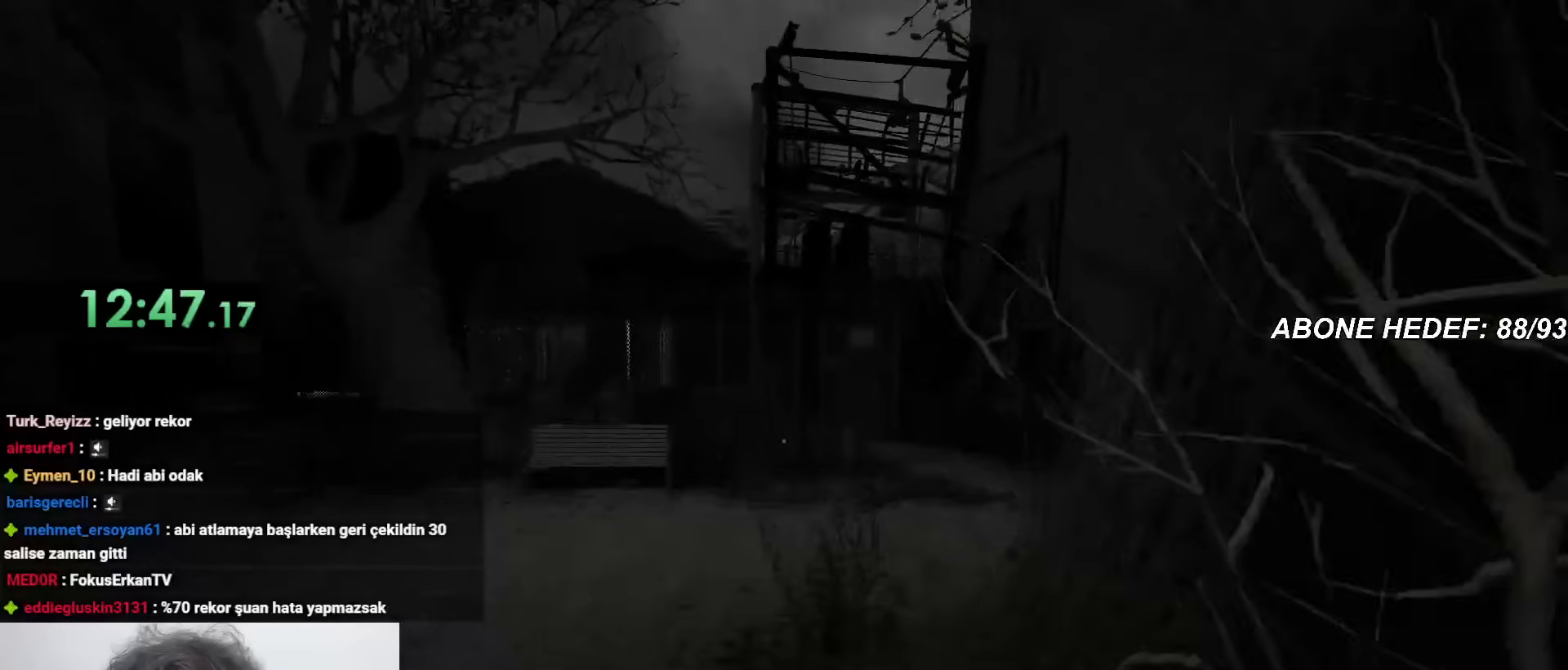
{"keys": ["shift", "w"], "mouse": [], "events": []}
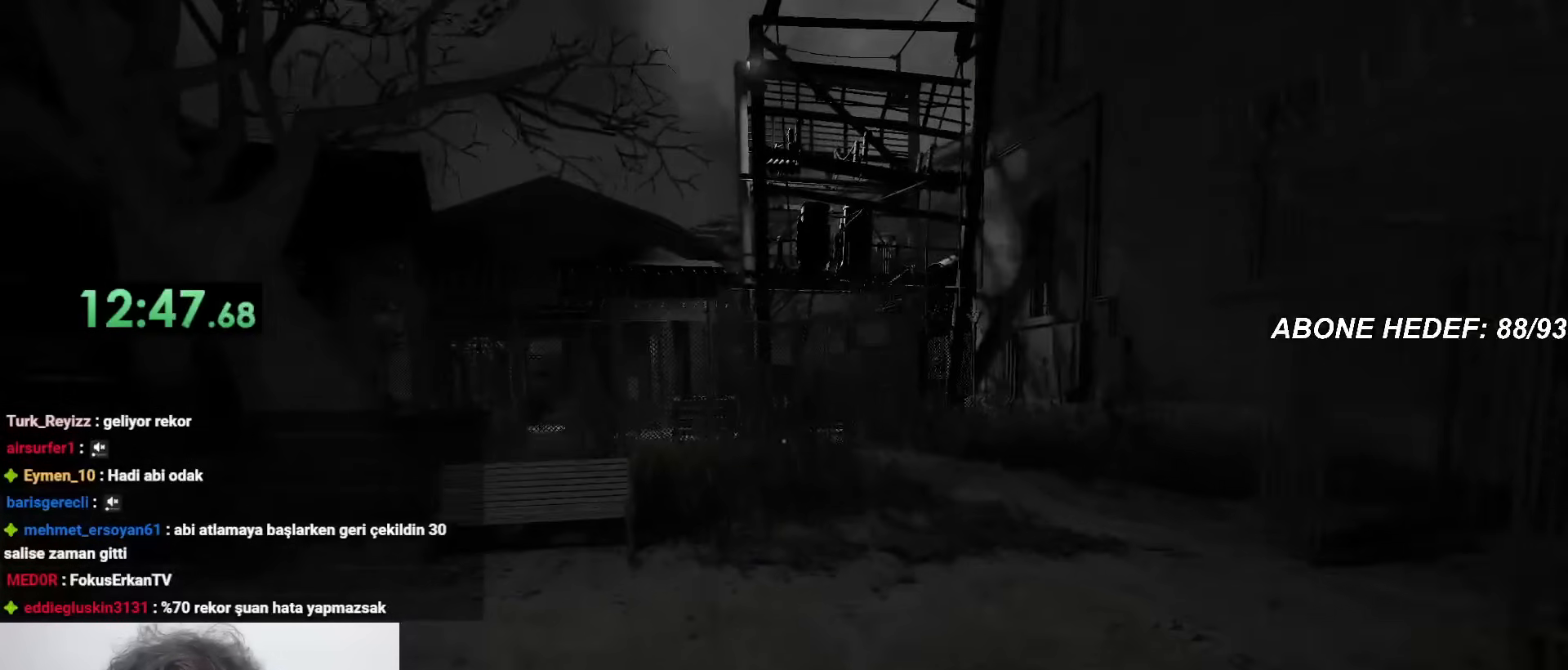
{"keys": ["shift", "w"], "mouse": [], "events": []}
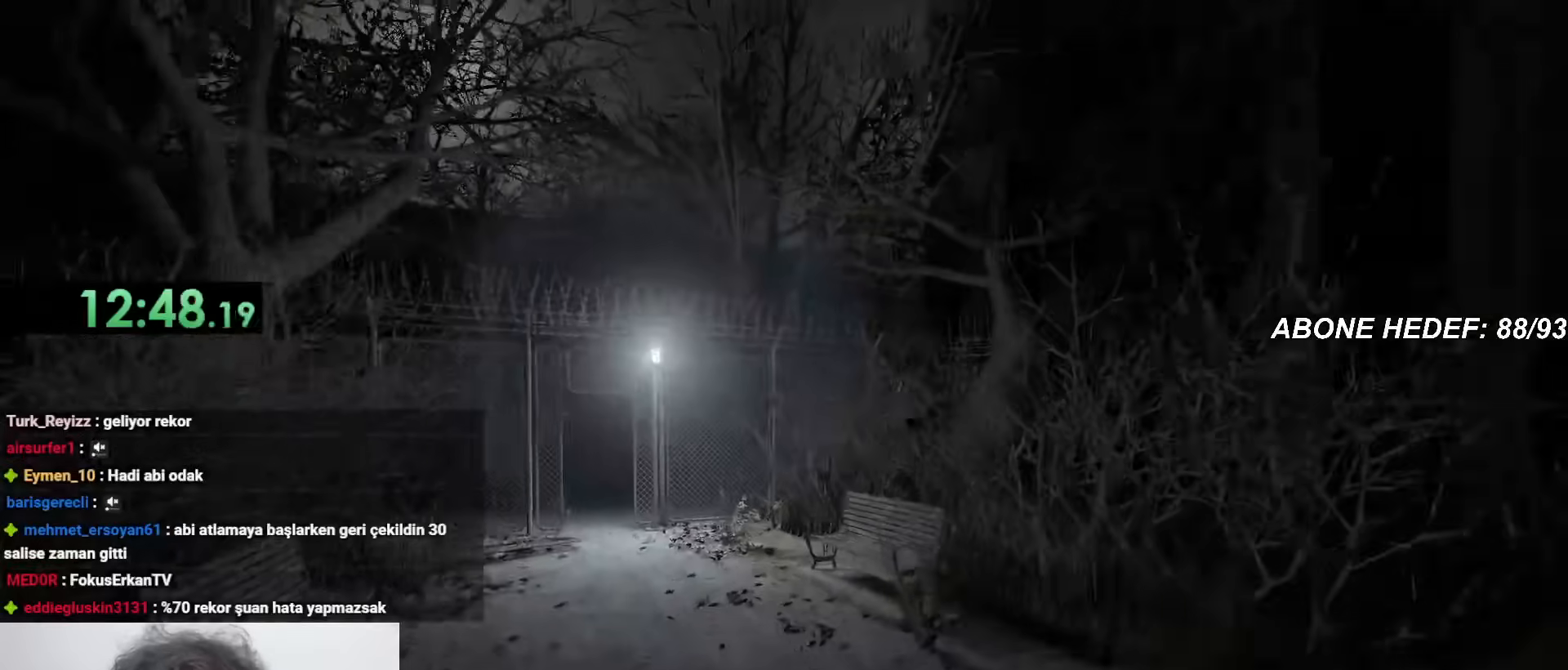
{"keys": ["shift", "w"], "mouse": [], "events": []}
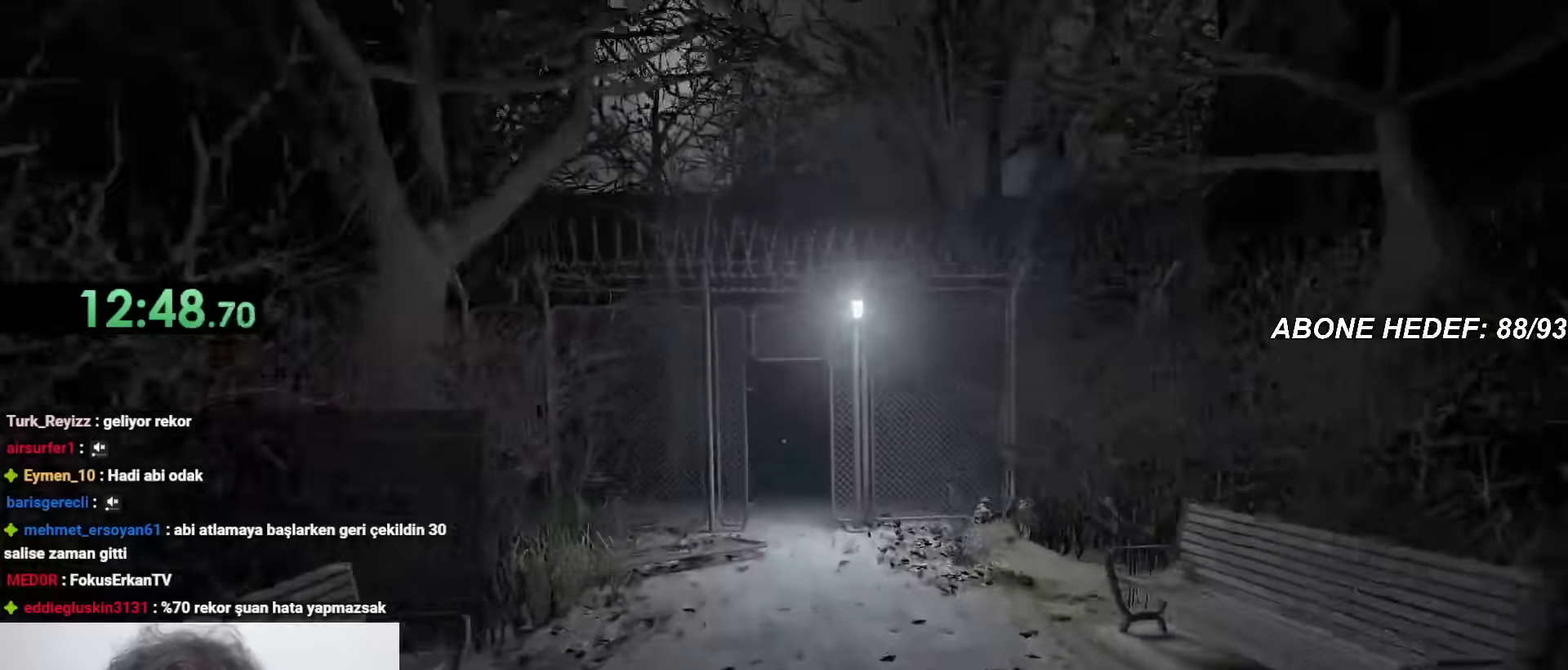
{"keys": ["shift", "w"], "mouse": [], "events": []}
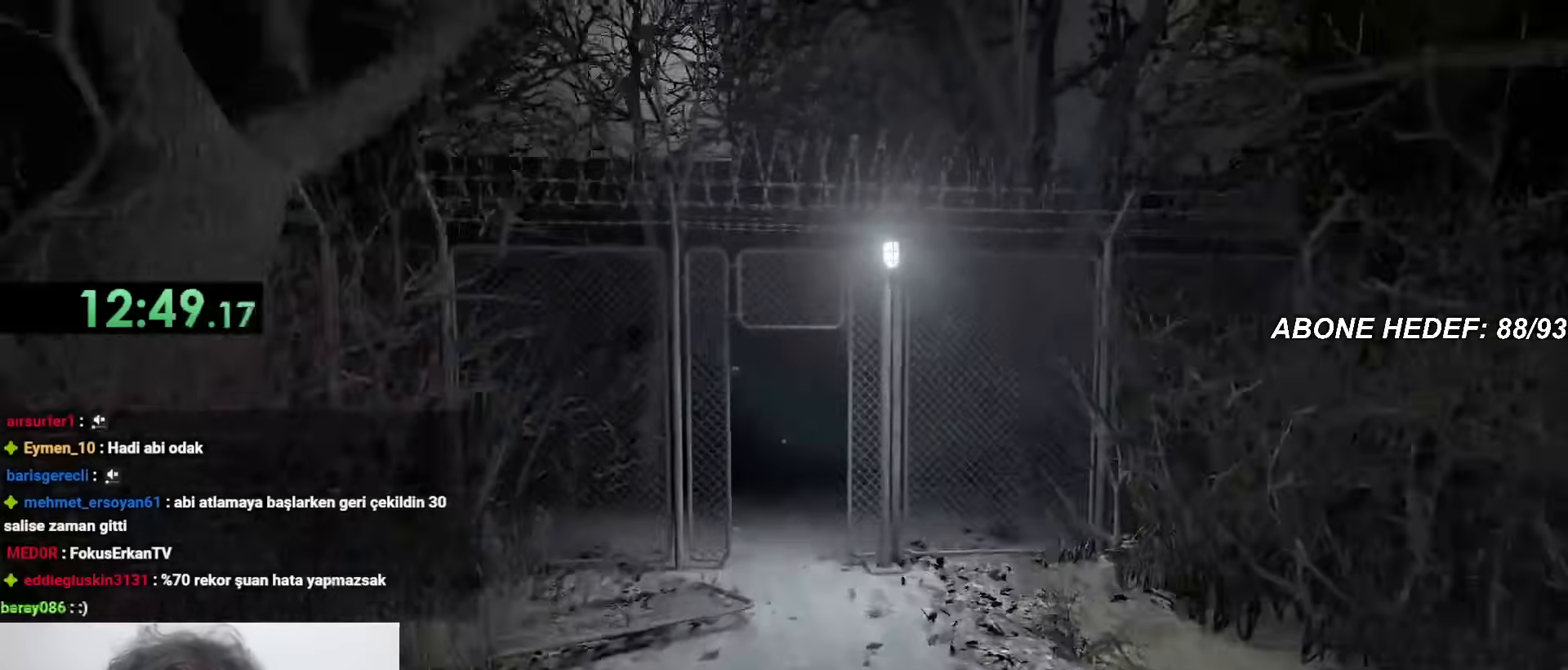
{"keys": ["shift", "w"], "mouse": [], "events": []}
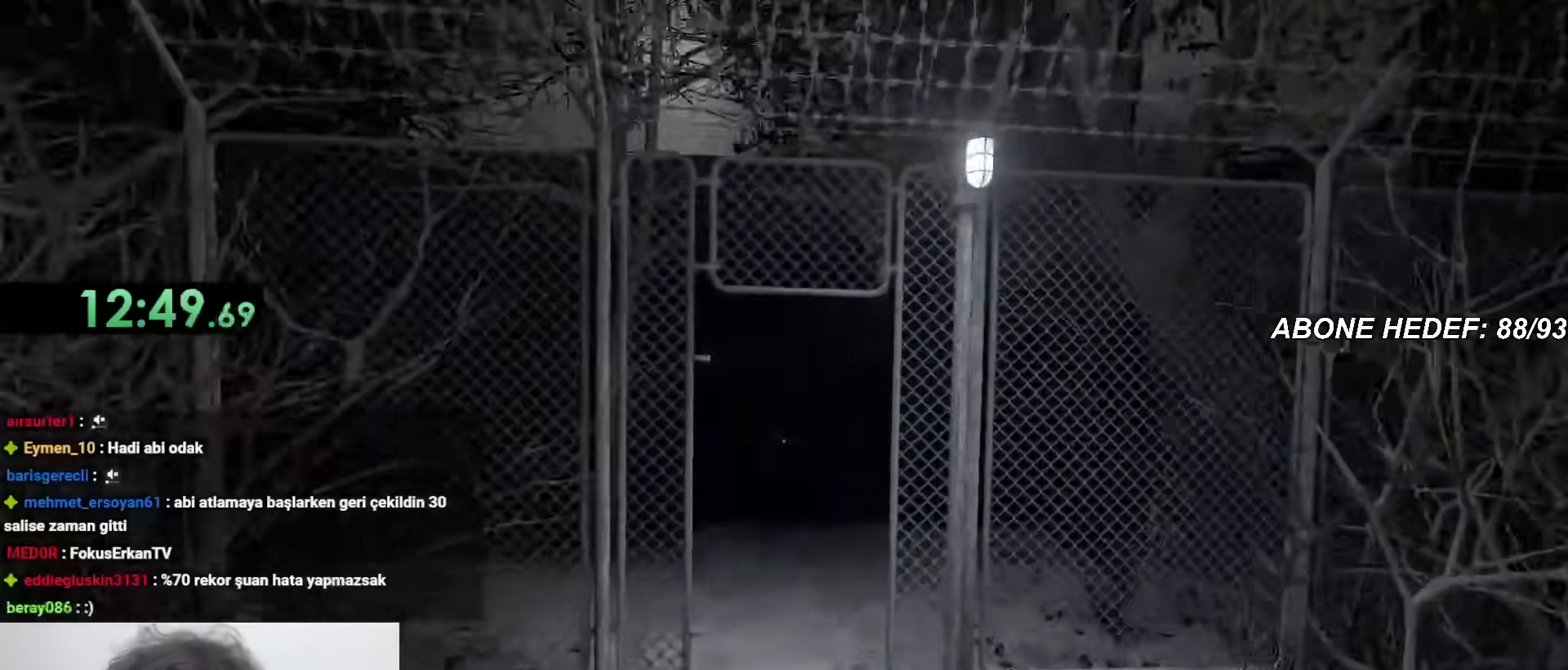
{"keys": ["shift", "w"], "mouse": [], "events": []}
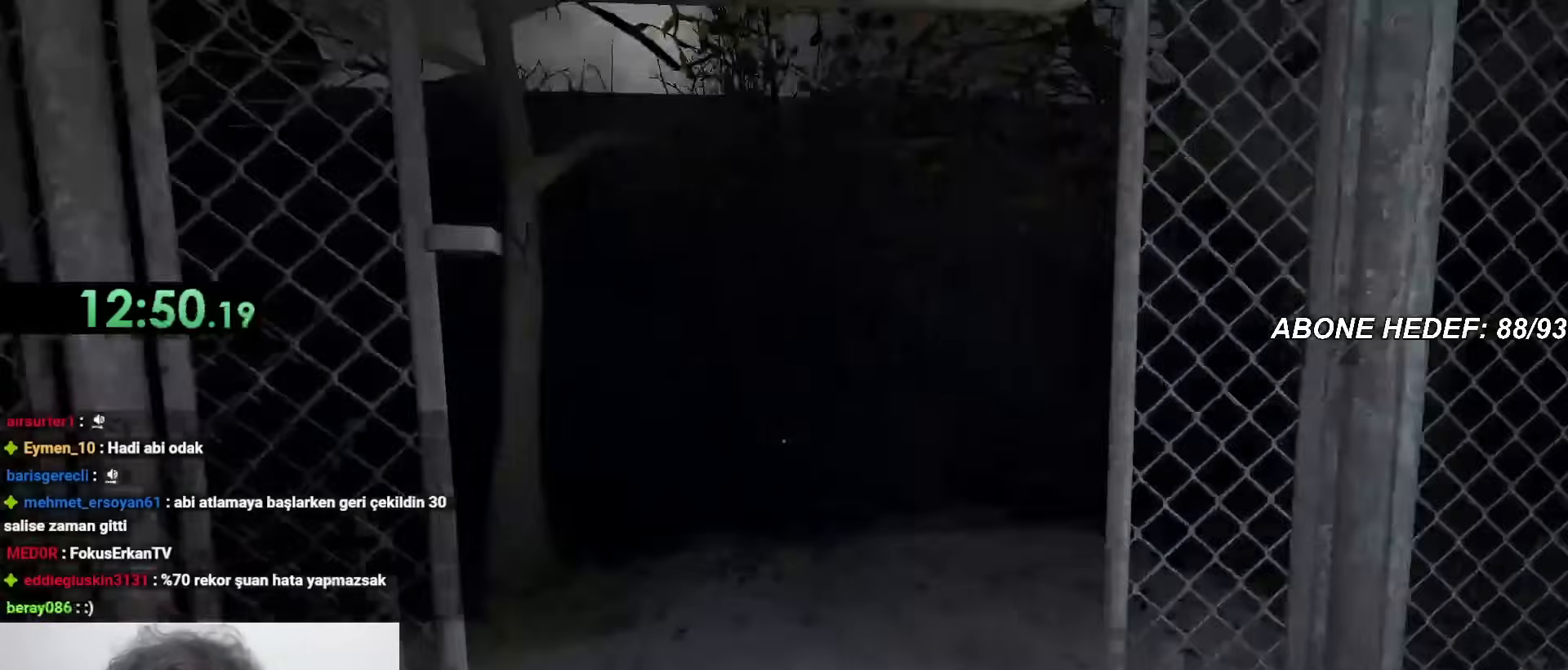
{"keys": ["shift", "w"], "mouse": [], "events": [[400, "mouse_right", "down"], [450, "mouse_right", "up"]]}
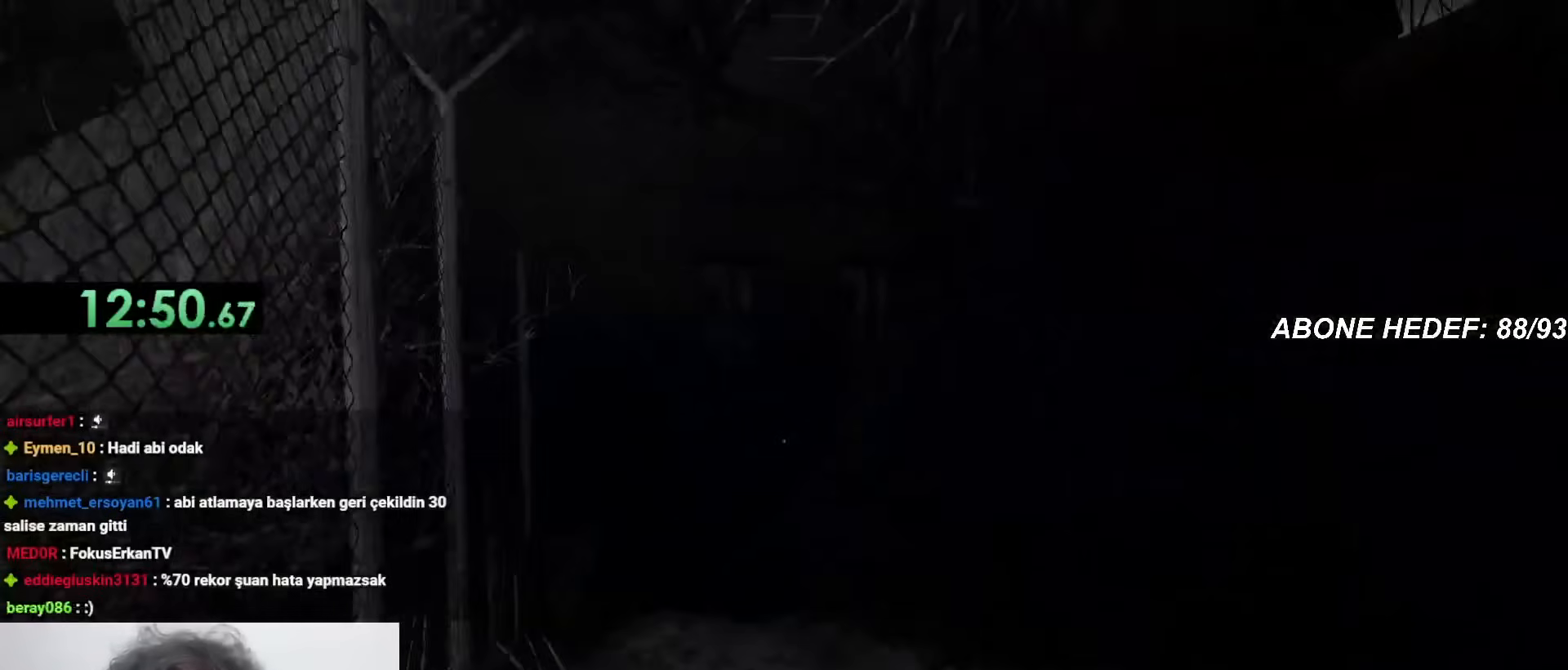
{"keys": ["shift", "w"], "mouse": [], "events": []}
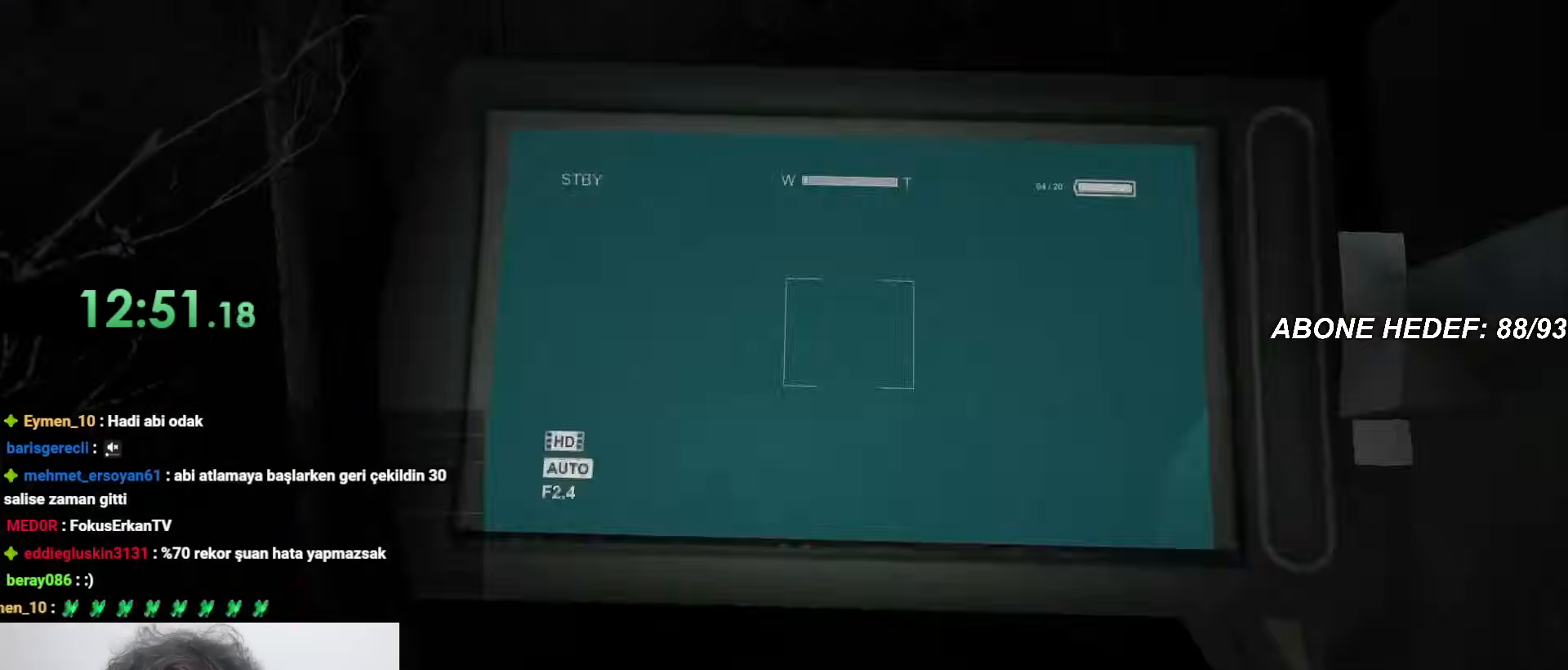
{"keys": ["shift", "w"], "mouse": [], "events": []}
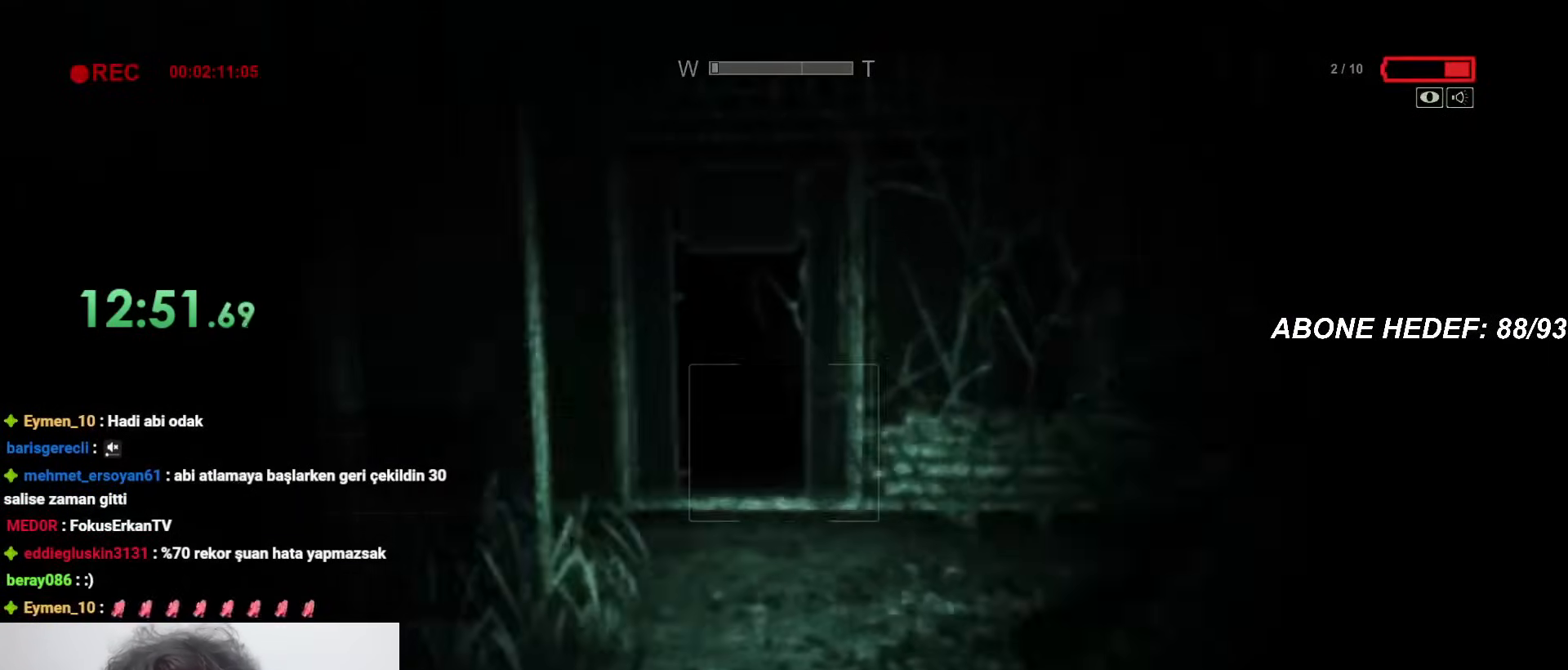
{"keys": ["shift", "w"], "mouse": [], "events": []}
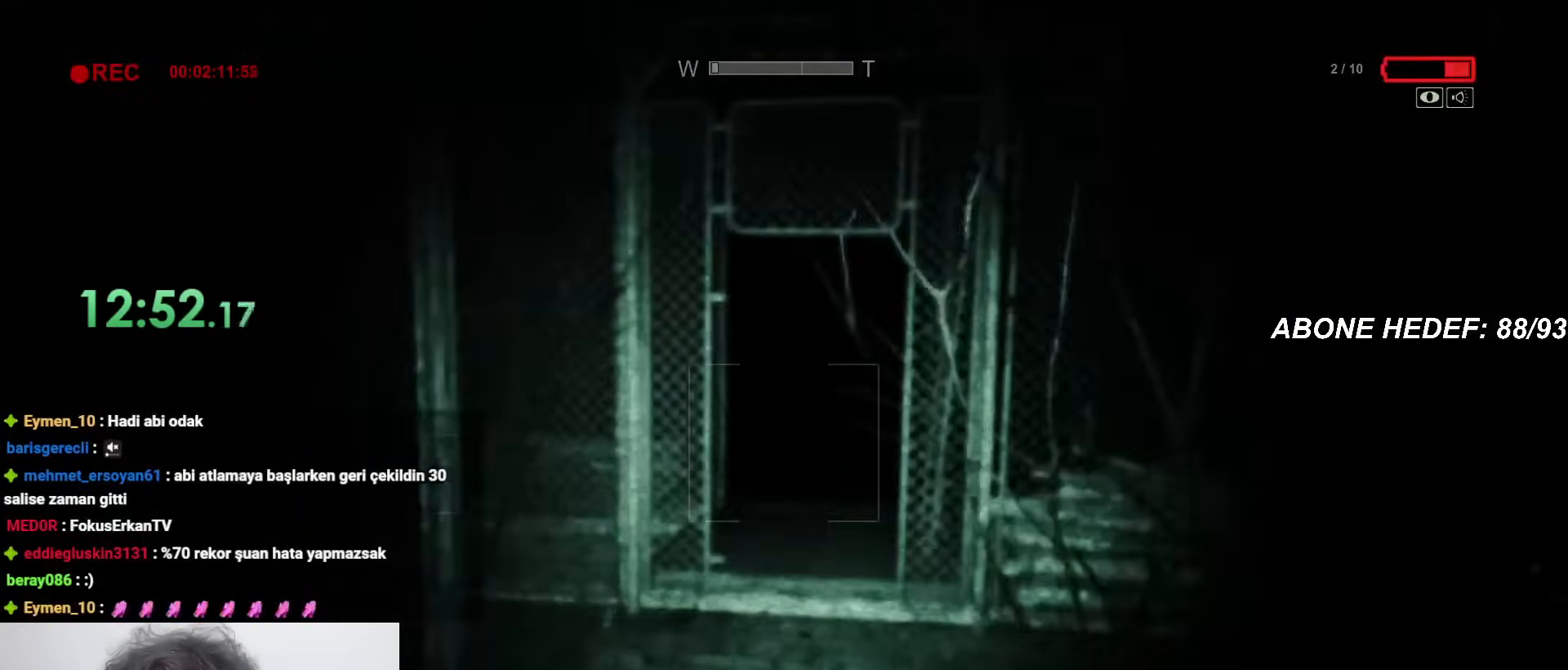
{"keys": ["shift", "w"], "mouse": [], "events": []}
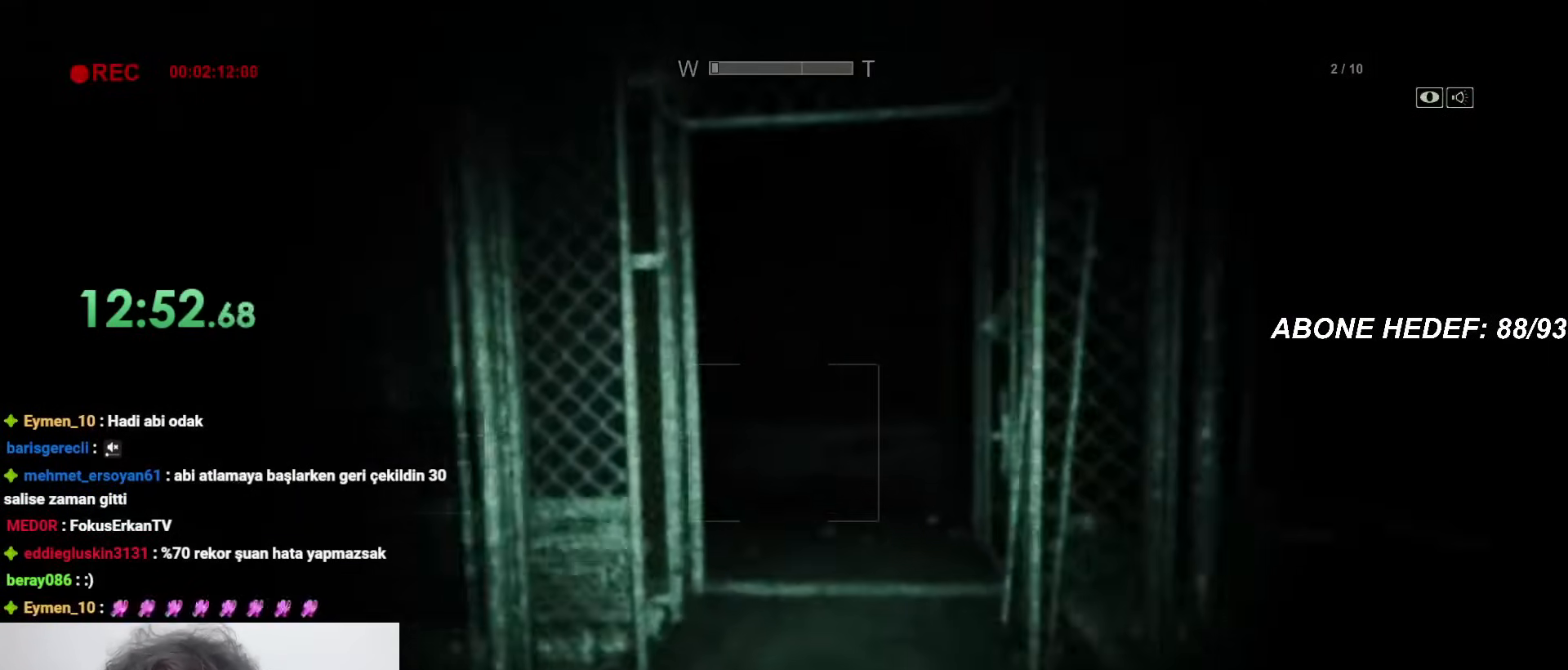
{"keys": ["shift", "w"], "mouse": [], "events": []}
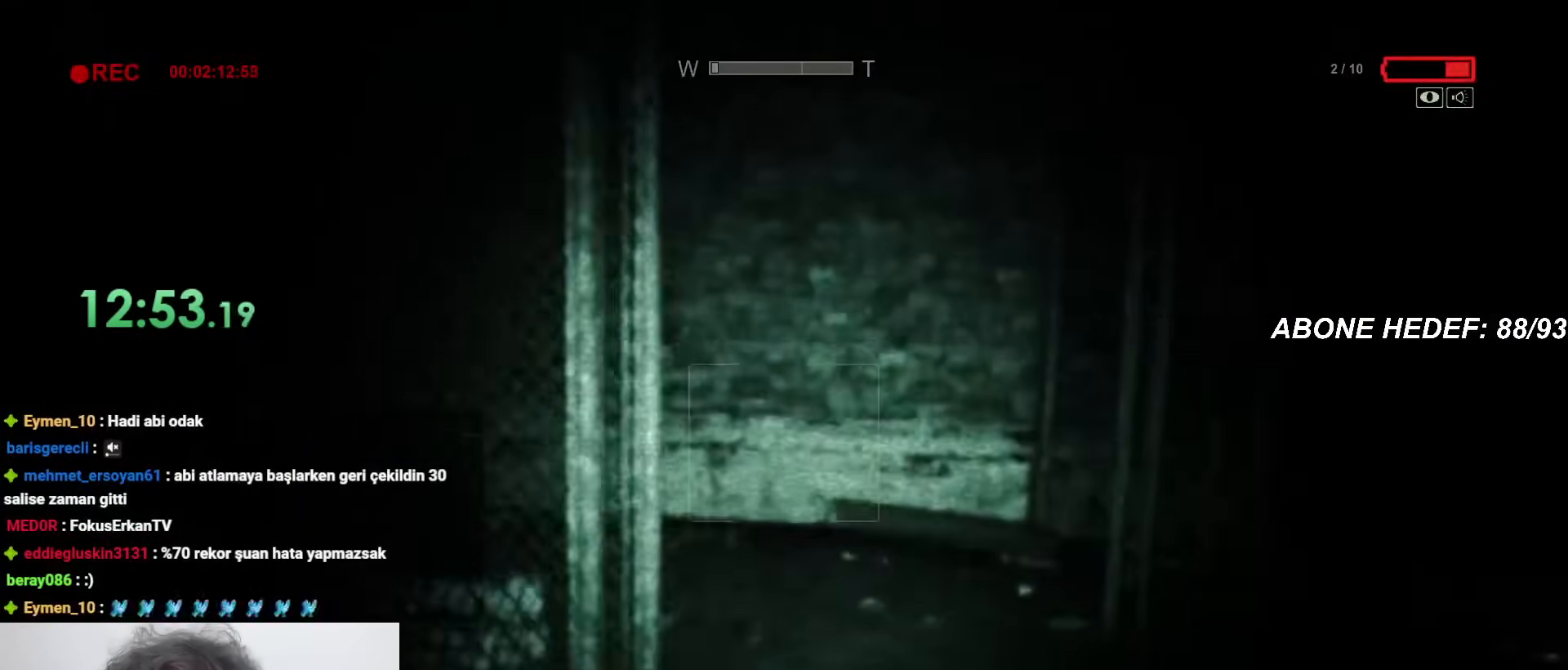
{"keys": ["shift", "w"], "mouse": [], "events": []}
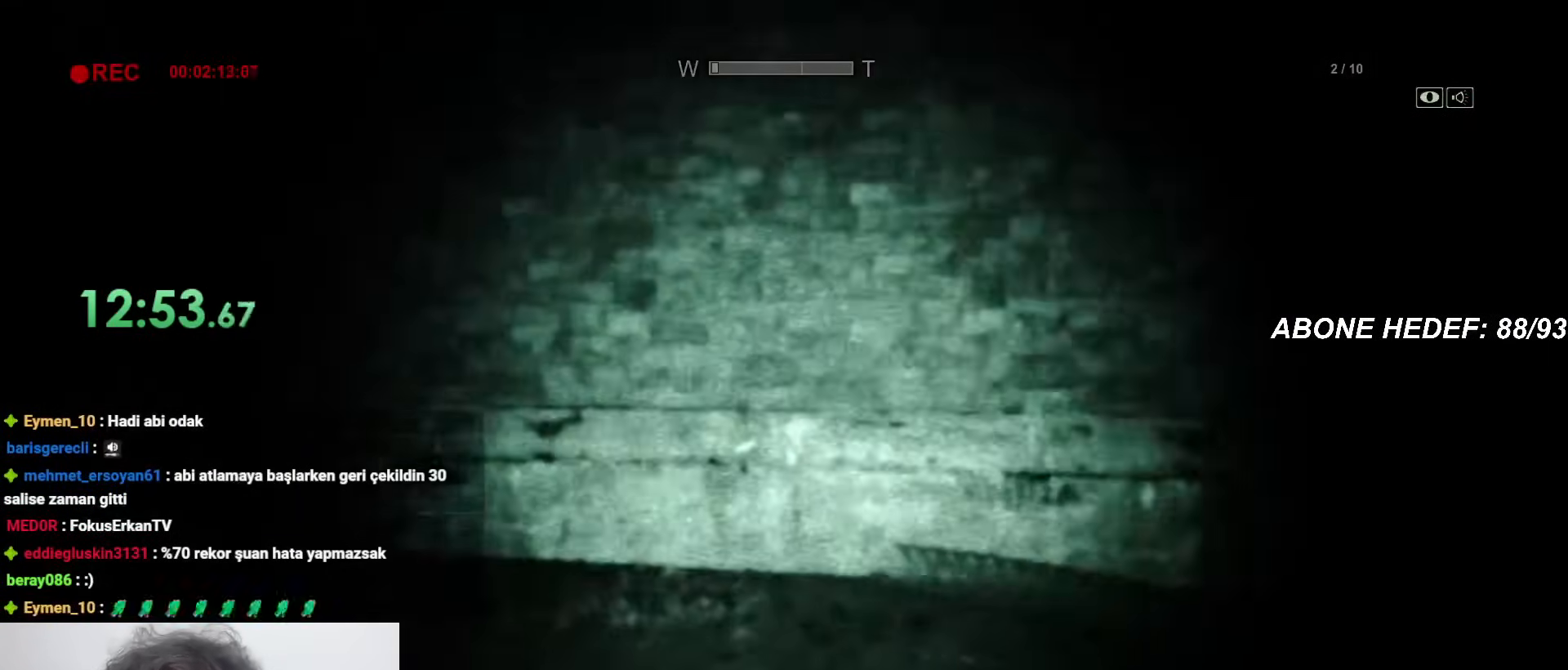
{"keys": ["shift", "w"], "mouse": [], "events": []}
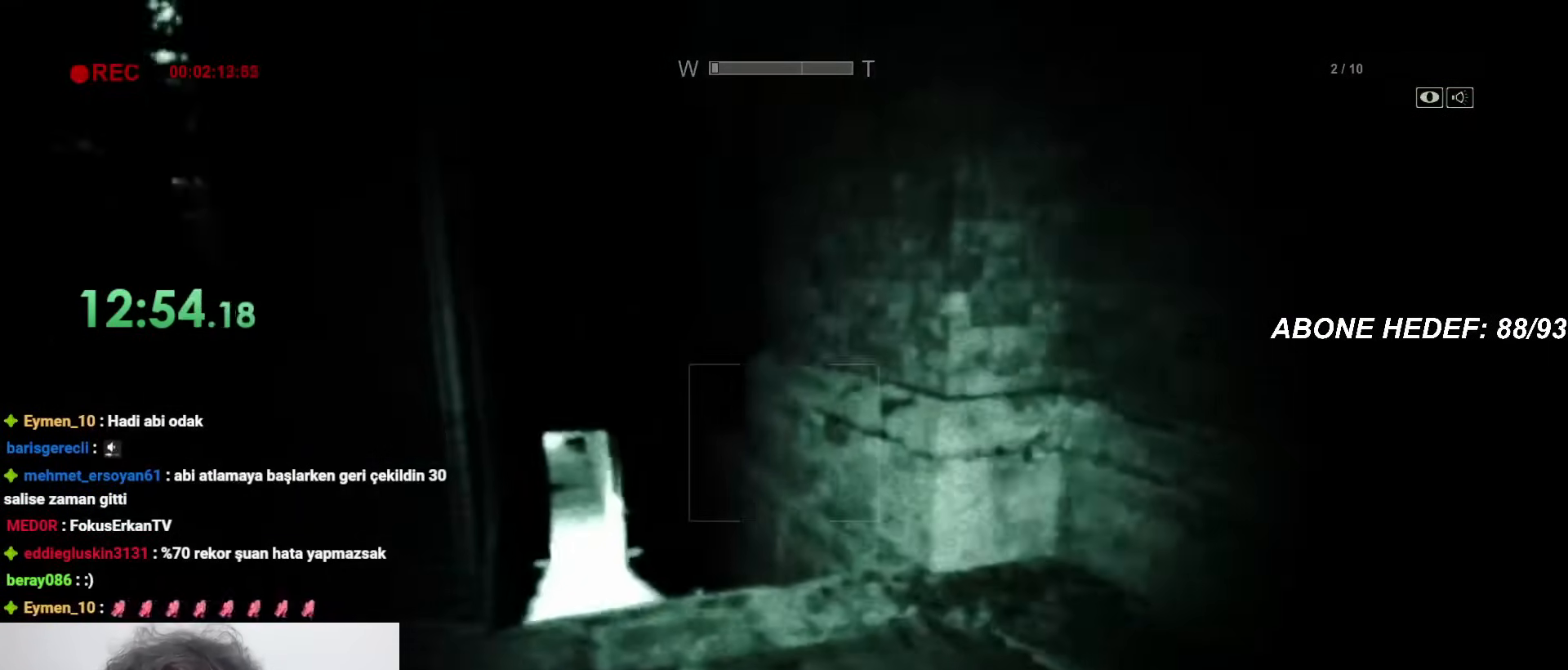
{"keys": ["shift", "w"], "mouse": [], "events": []}
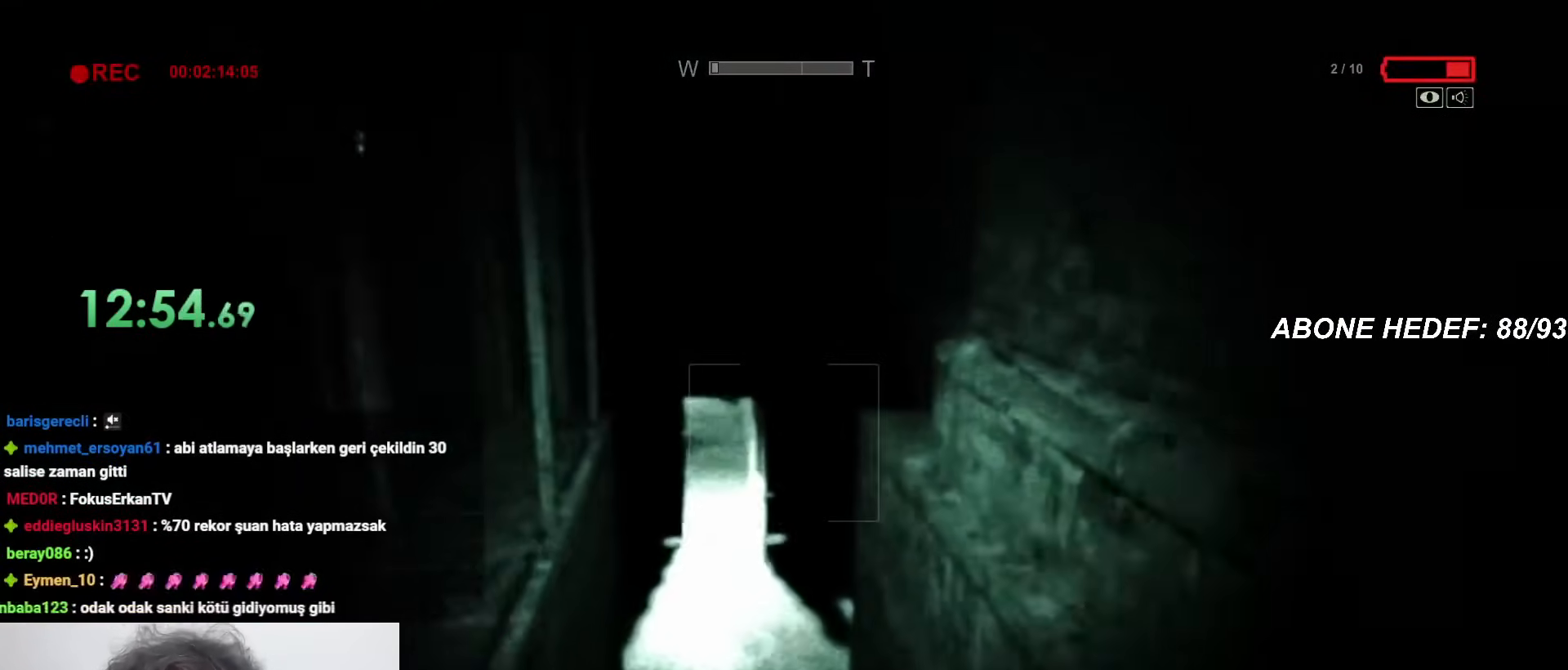
{"keys": ["shift", "space", "w"], "mouse": [], "events": [[450, "space", "down"]]}
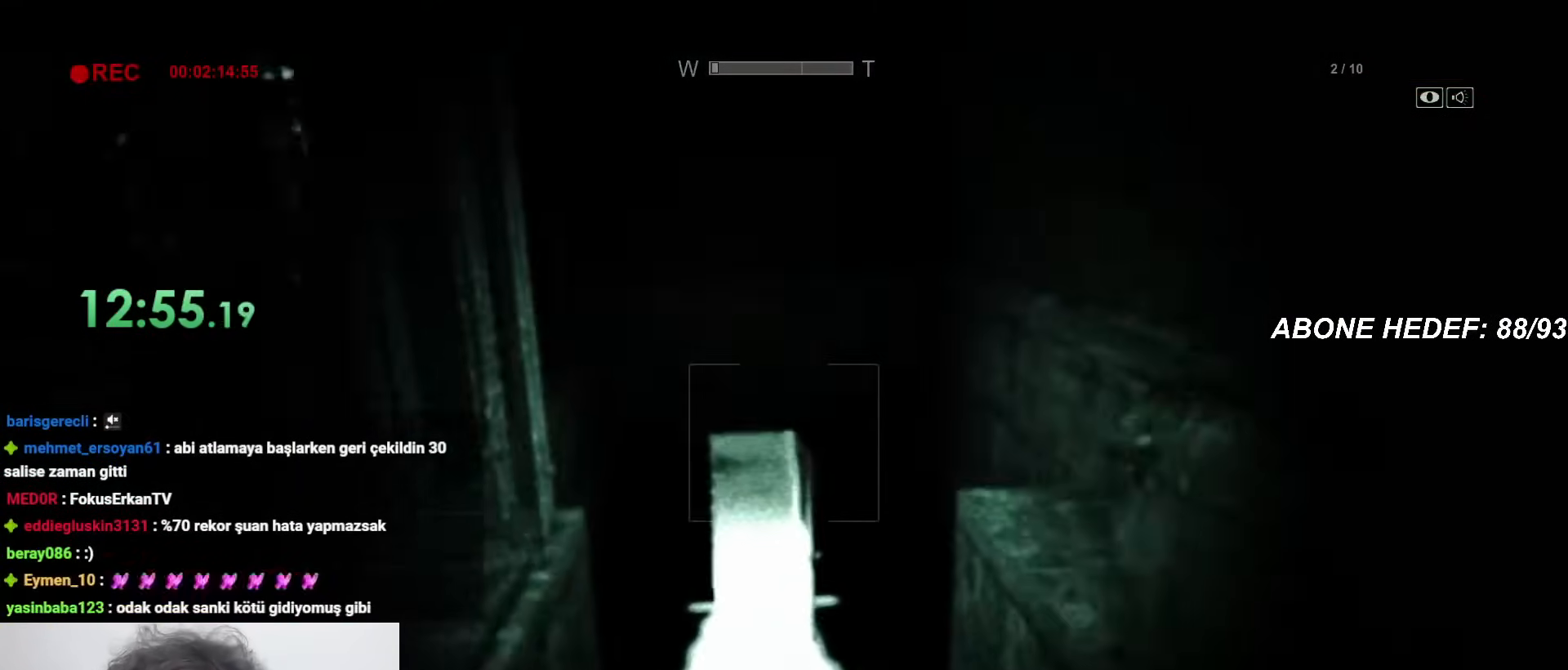
{"keys": ["shift", "space", "w"], "mouse": [], "events": []}
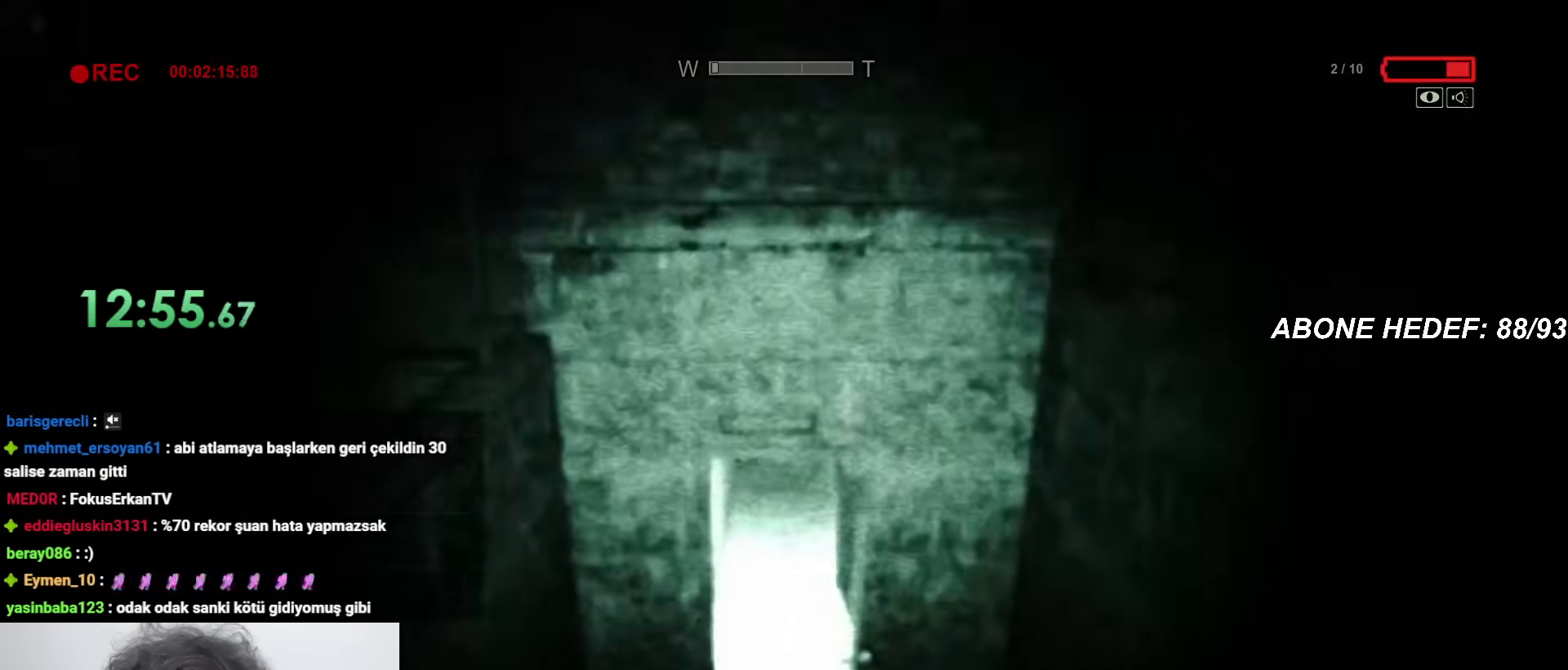
{"keys": ["shift", "space", "w"], "mouse": [], "events": [[250, "space", "up"], [350, "space", "down"], [433, "space", "up"], [483, "space", "down"]]}
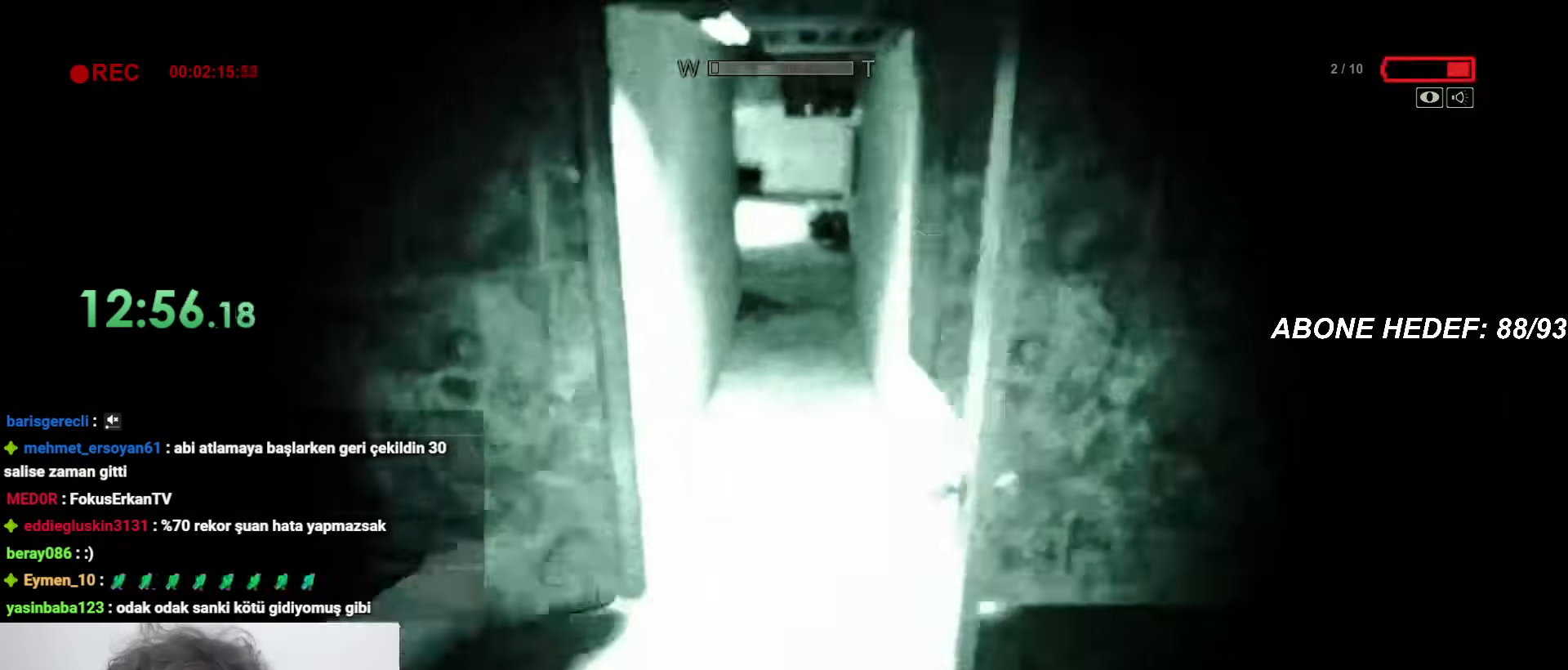
{"keys": ["shift", "w"], "mouse": ["right"], "events": [[83, "space", "up"], [450, "mouse_right", "down"]]}
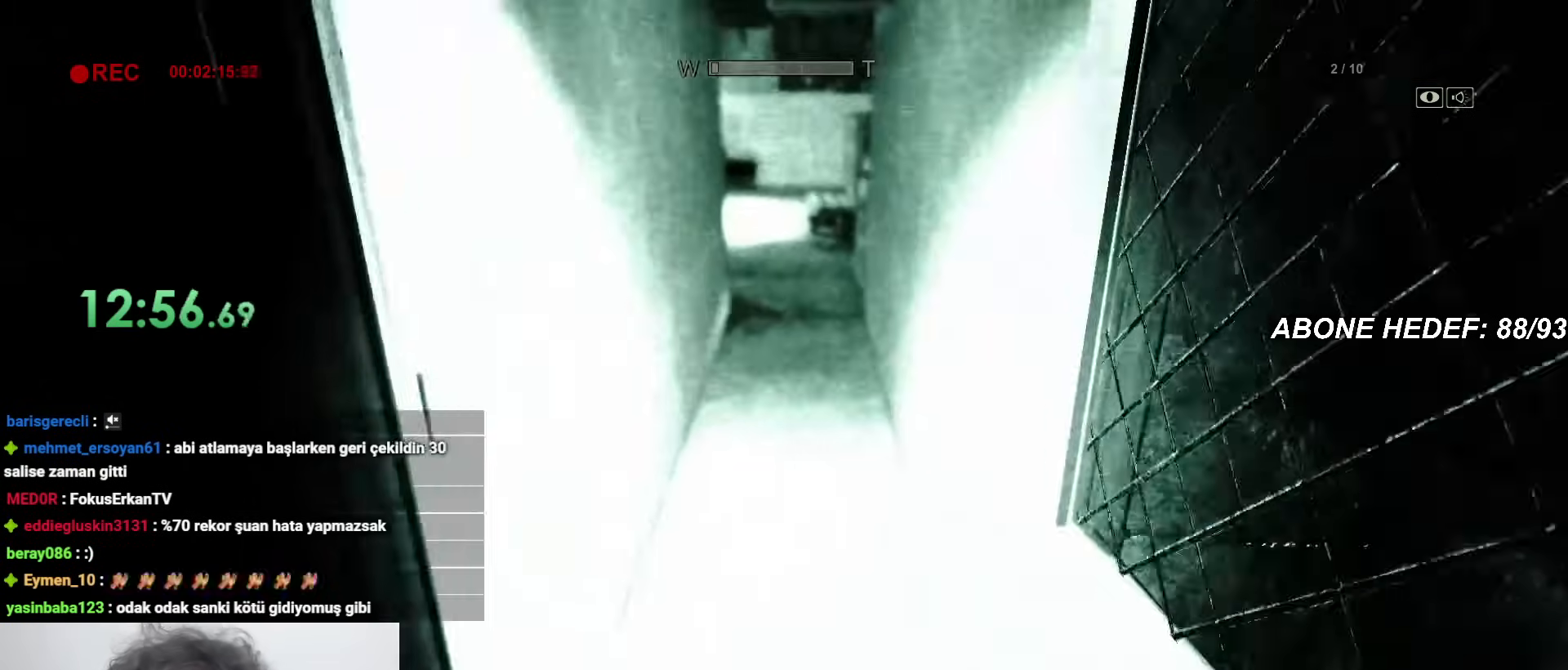
{"keys": ["shift", "w"], "mouse": [], "events": [[50, "mouse_right", "up"]]}
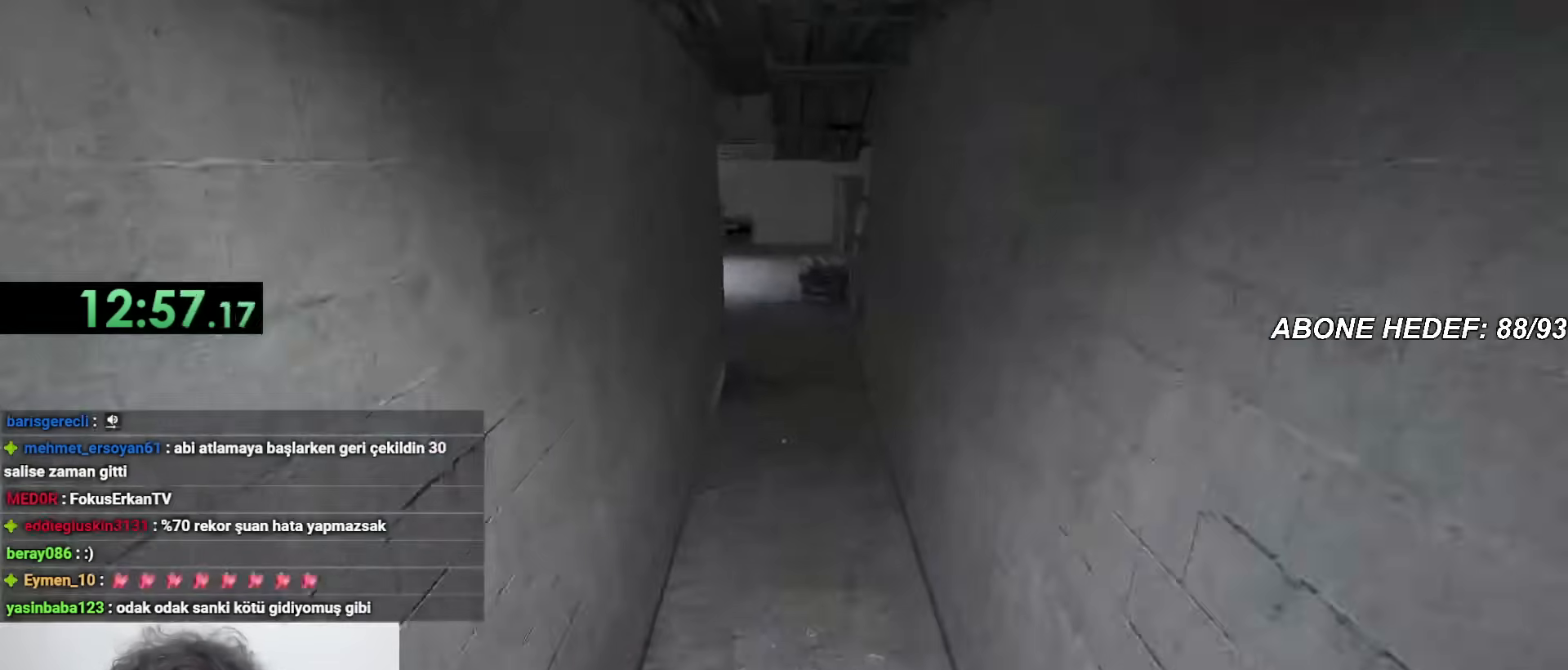
{"keys": ["shift", "w"], "mouse": [], "events": []}
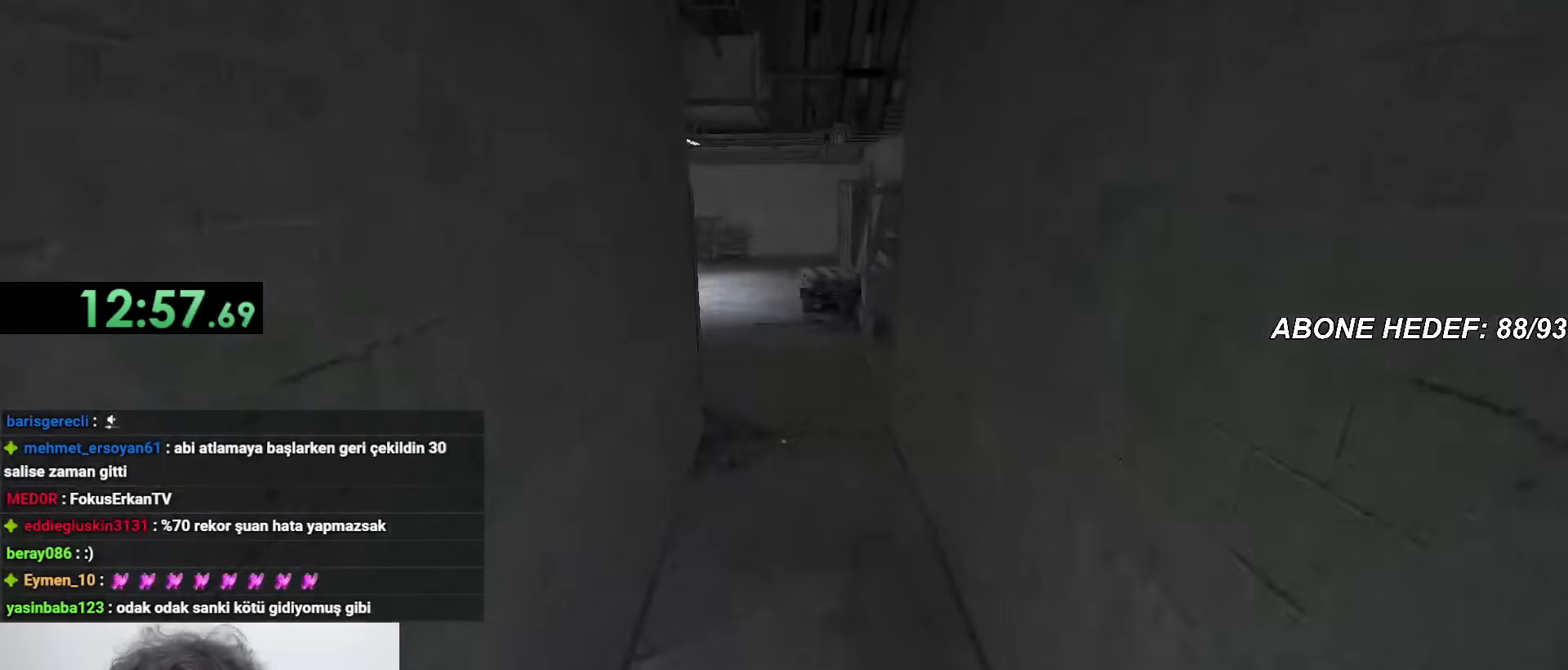
{"keys": ["shift", "w"], "mouse": [], "events": []}
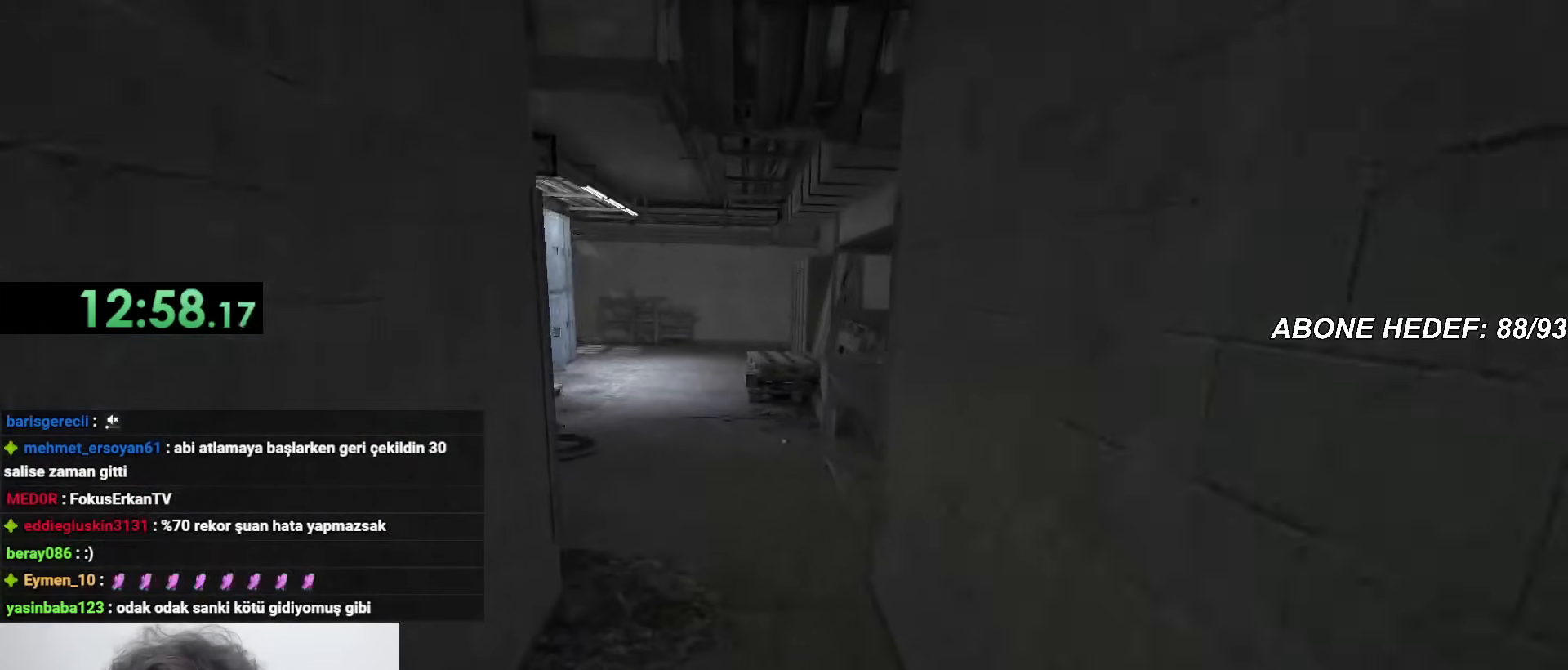
{"keys": ["shift", "w"], "mouse": [], "events": []}
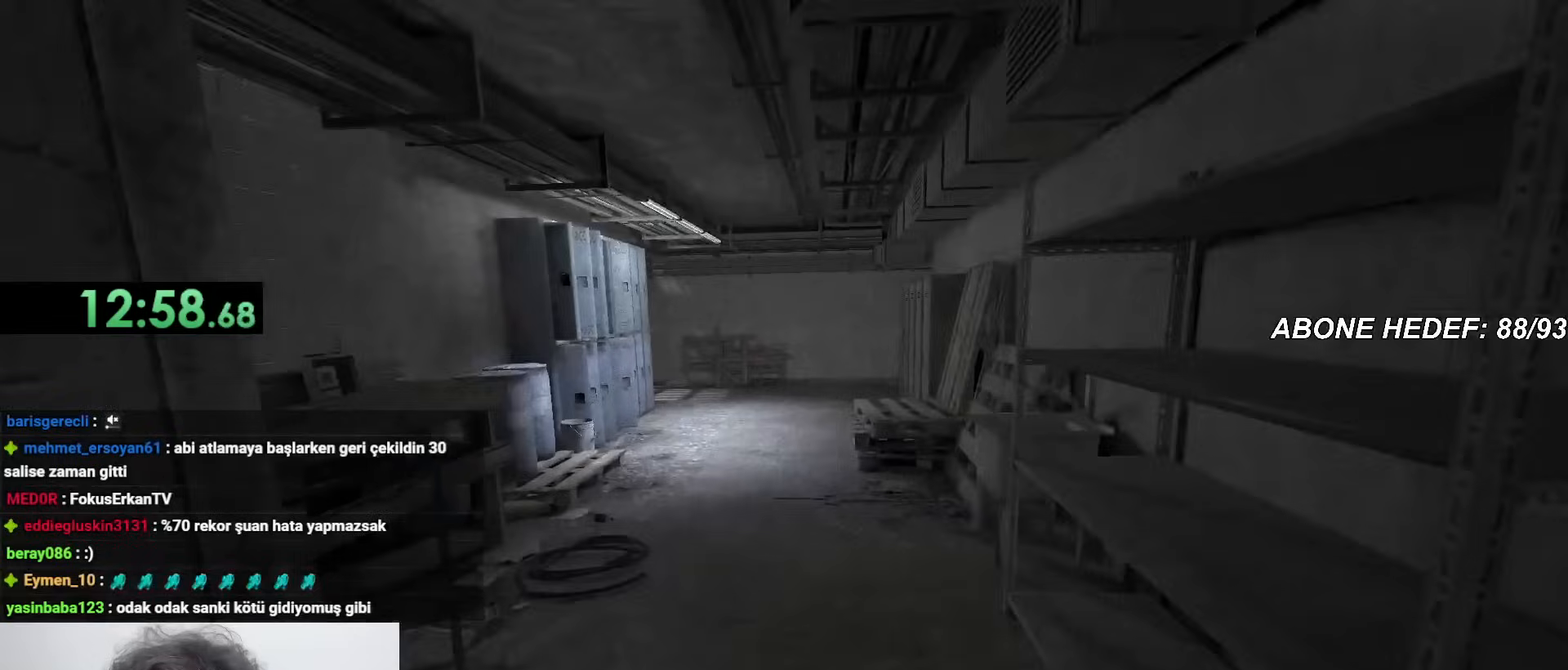
{"keys": ["shift", "w"], "mouse": [], "events": []}
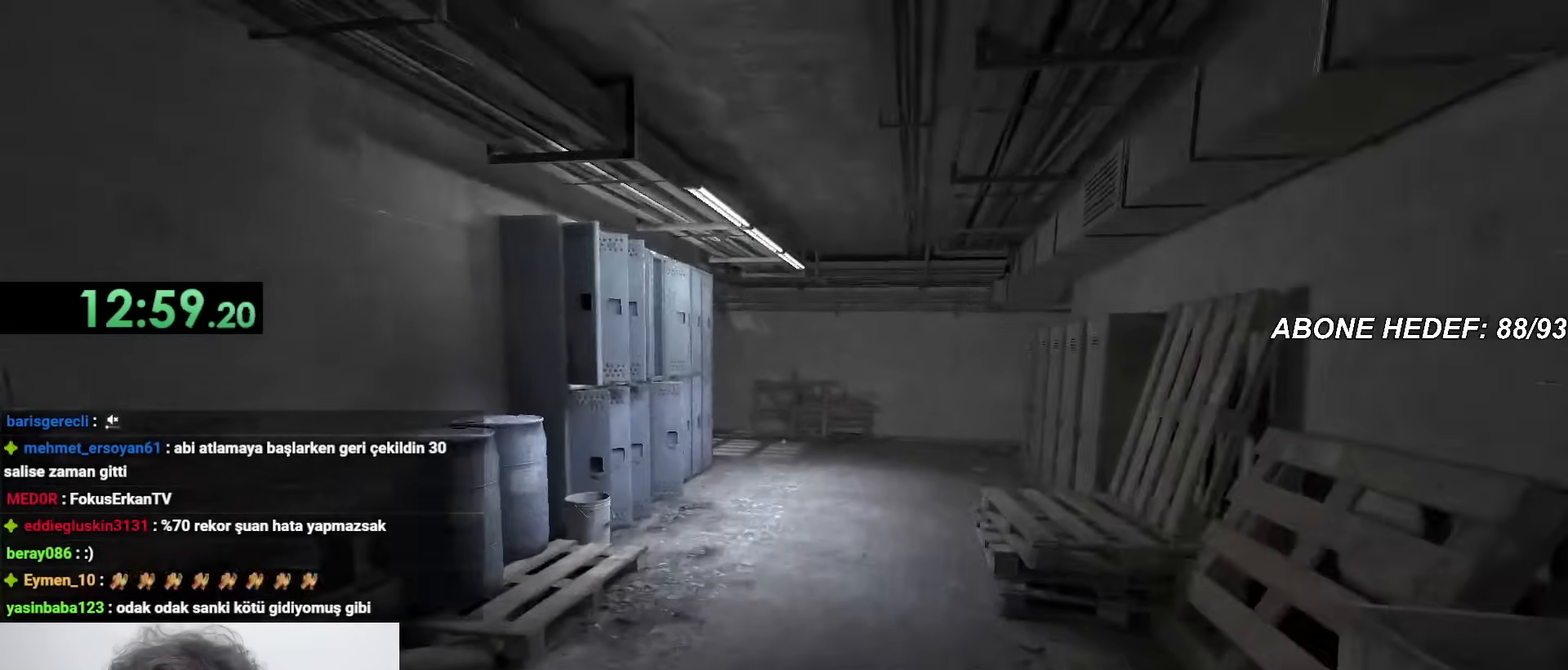
{"keys": ["shift", "w"], "mouse": [], "events": []}
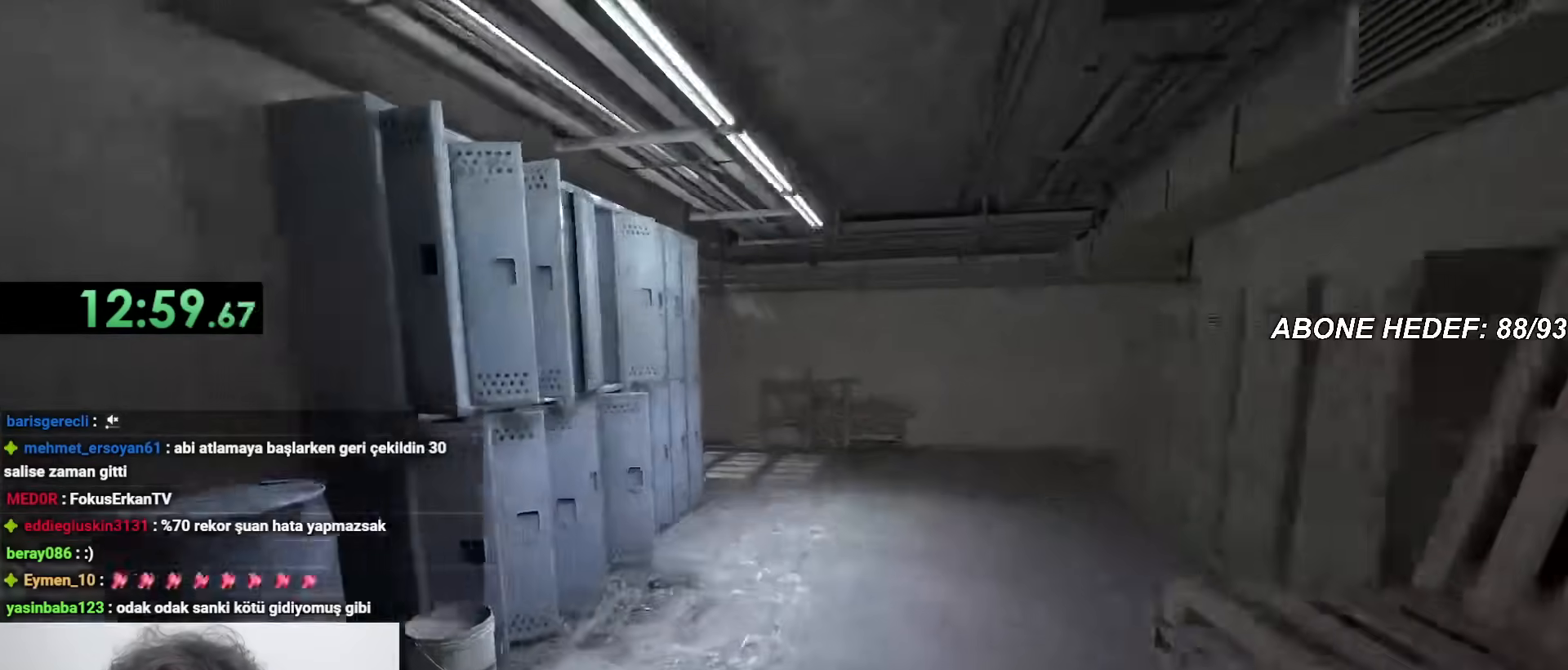
{"keys": ["shift", "w"], "mouse": [], "events": []}
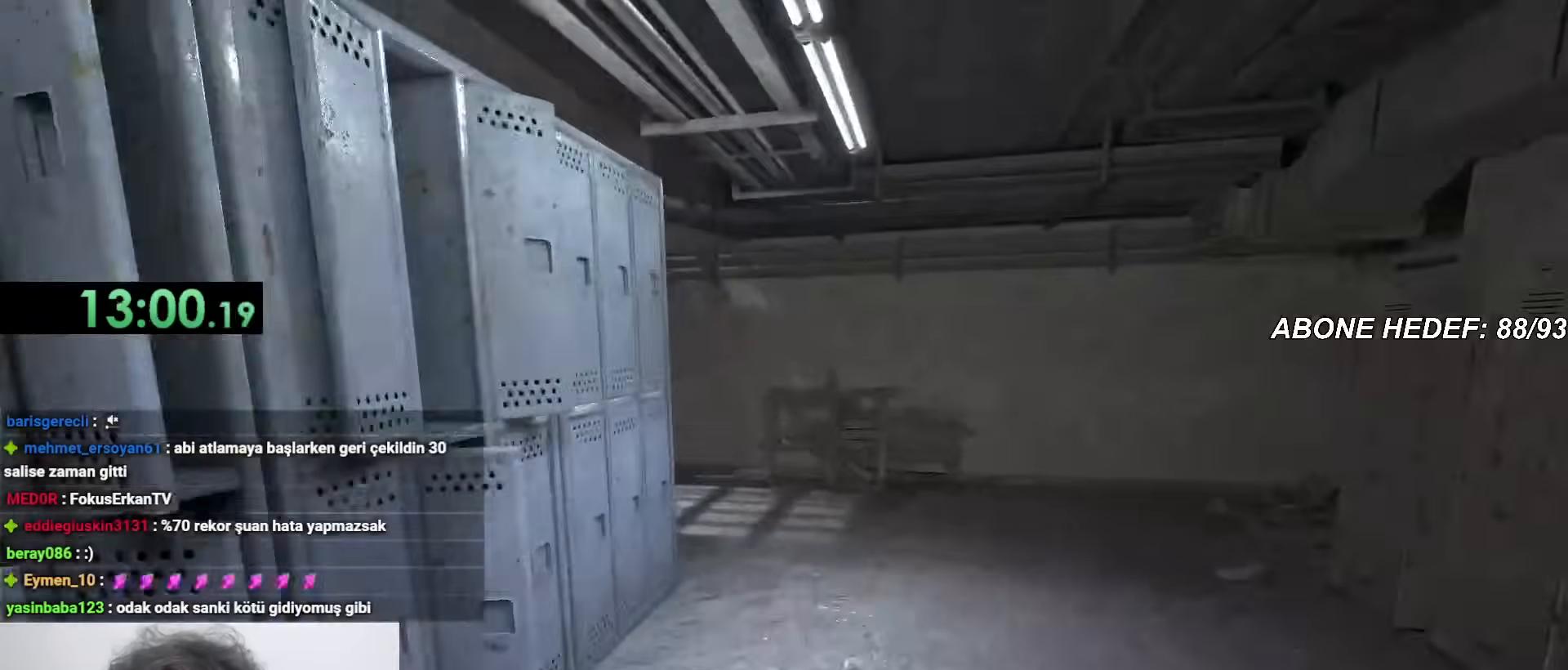
{"keys": ["shift", "w"], "mouse": [], "events": []}